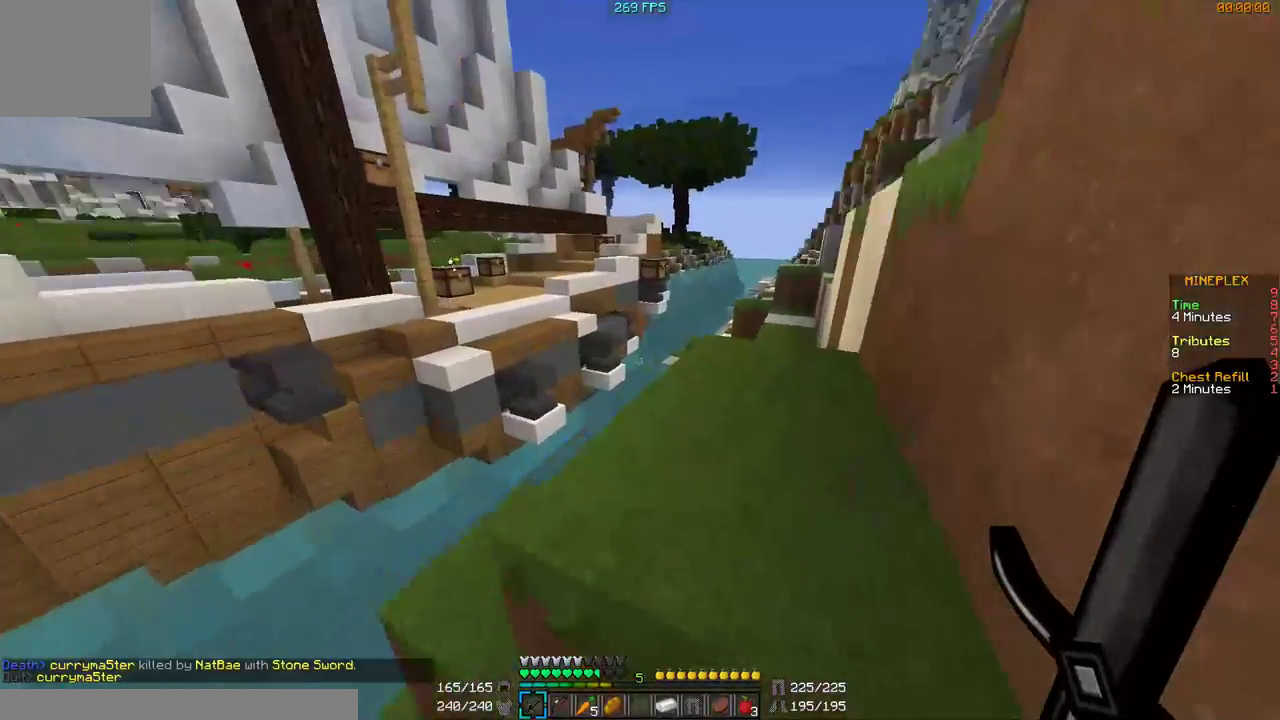
Gameplay with keyboard and mouse; each line is a JSON object with the keys and mouse buttons held at the frame after it. "events" lists presses ("down") and releases ("up") of "a", "d", "s", "w", "mouse_left" and "mouse_right" between this image and that frame as [ms after this image, input, new state], when the widget could be followed in between. "mouse_left", "mouse_right" = the "left", "right" buttons of the "mouse" list. No other keys are recorded. Fast repeated clicks can show as one long hold. Mouse movement is not recorded.
{"keys": ["w"], "mouse": [], "events": [[67, "d", "down"], [300, "d", "up"]]}
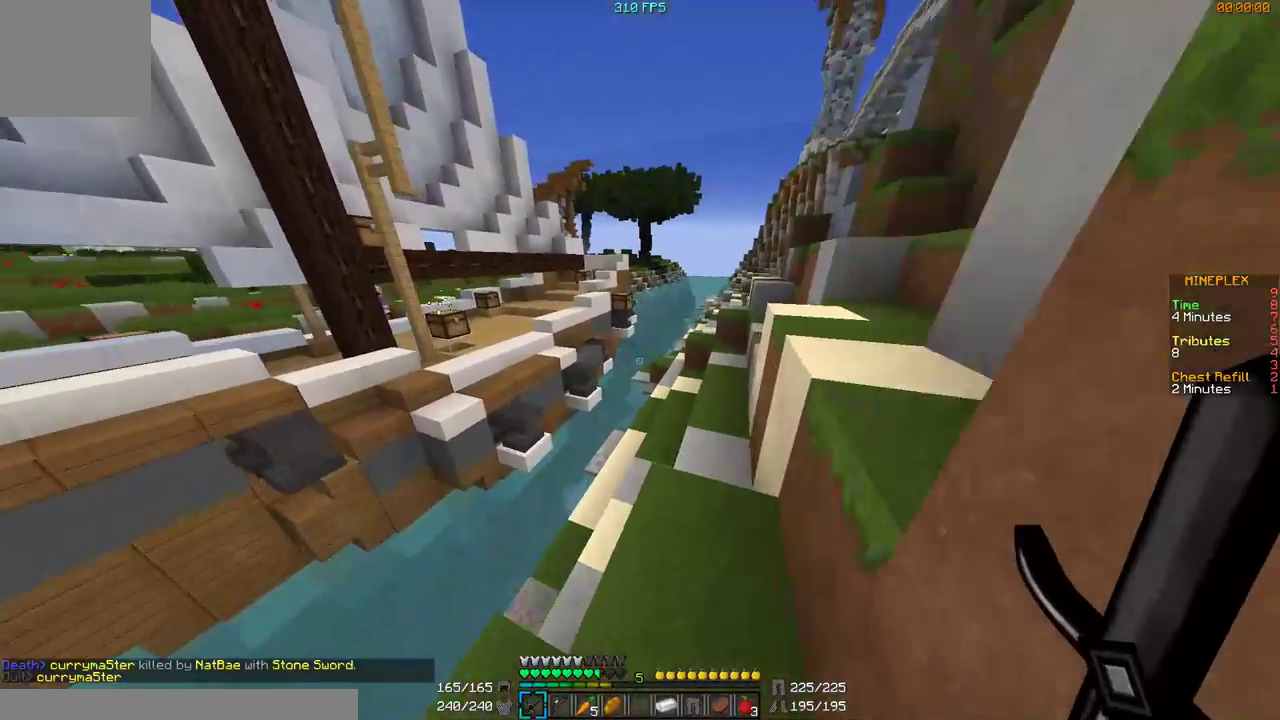
{"keys": ["d", "w"], "mouse": [], "events": [[100, "d", "down"]]}
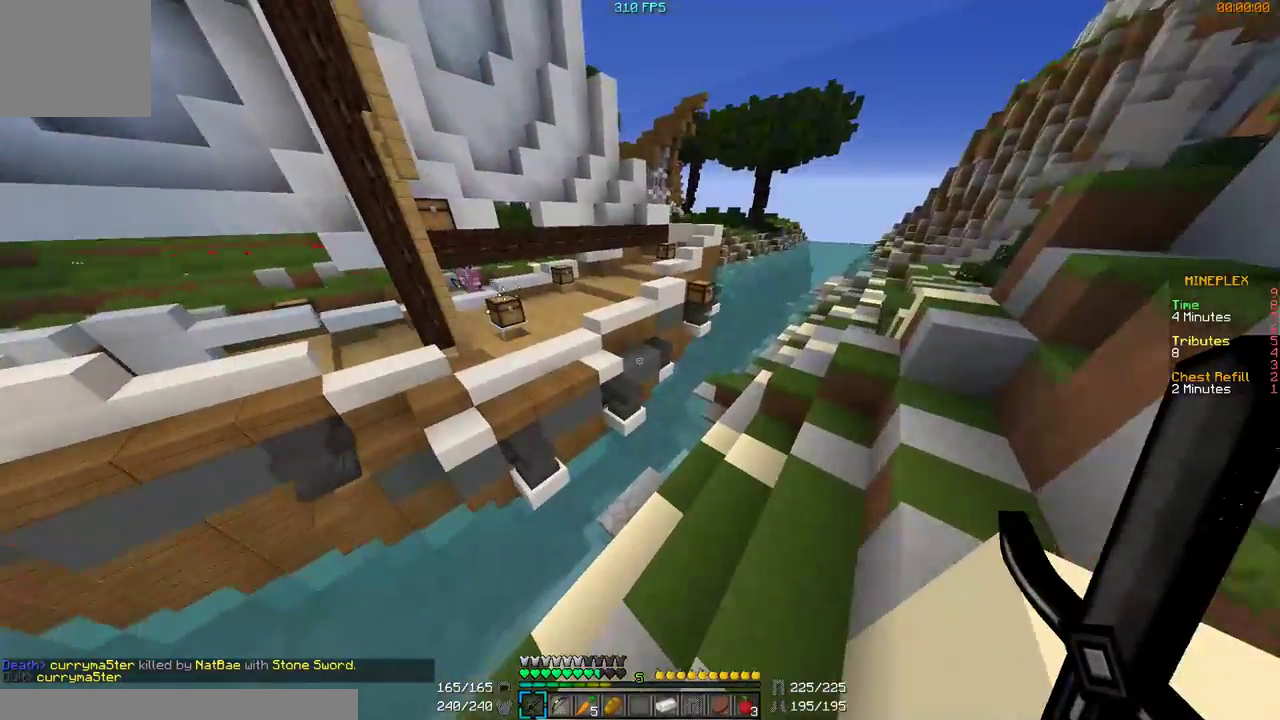
{"keys": ["w"], "mouse": [], "events": [[100, "d", "up"]]}
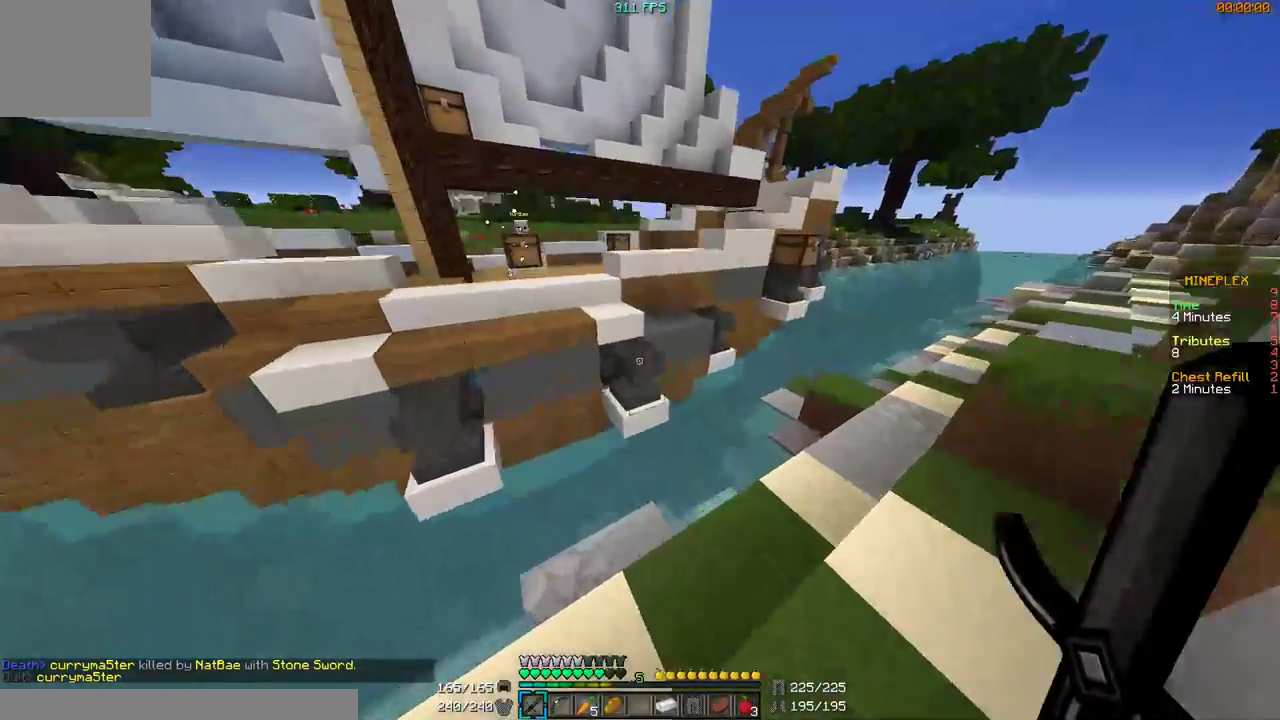
{"keys": ["w"], "mouse": [], "events": []}
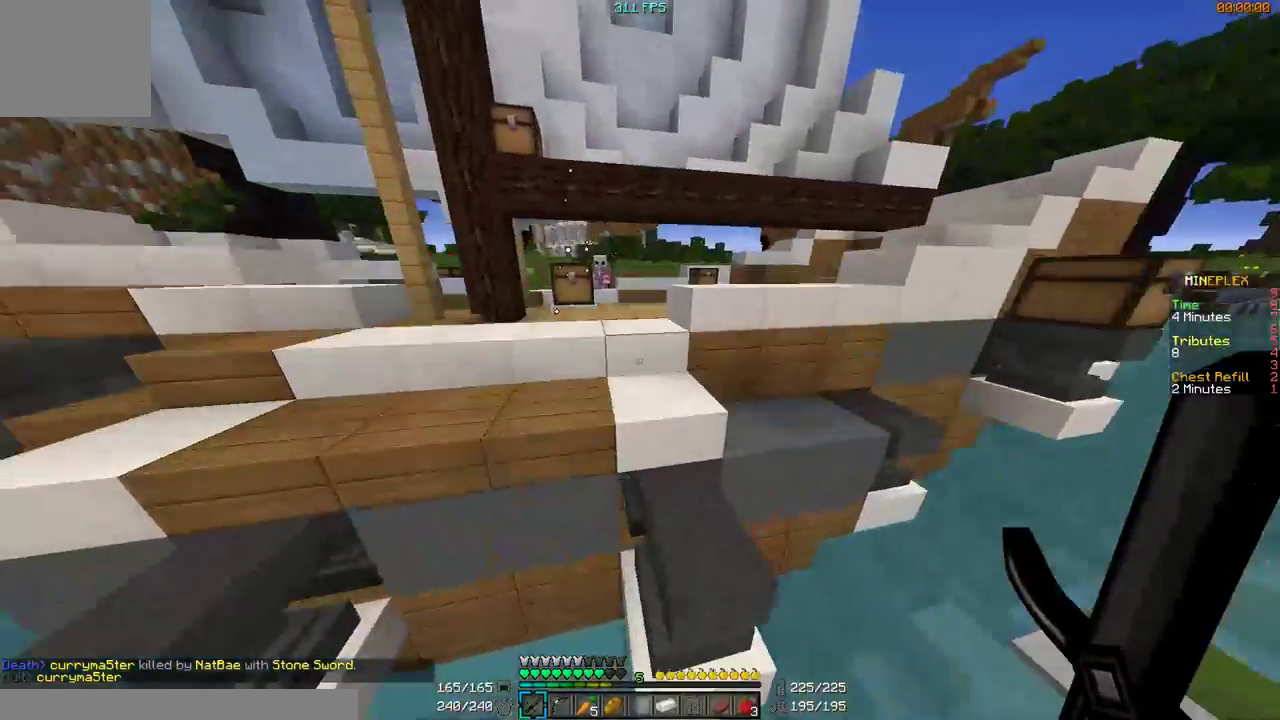
{"keys": ["w"], "mouse": [], "events": [[167, "a", "down"], [200, "a", "up"]]}
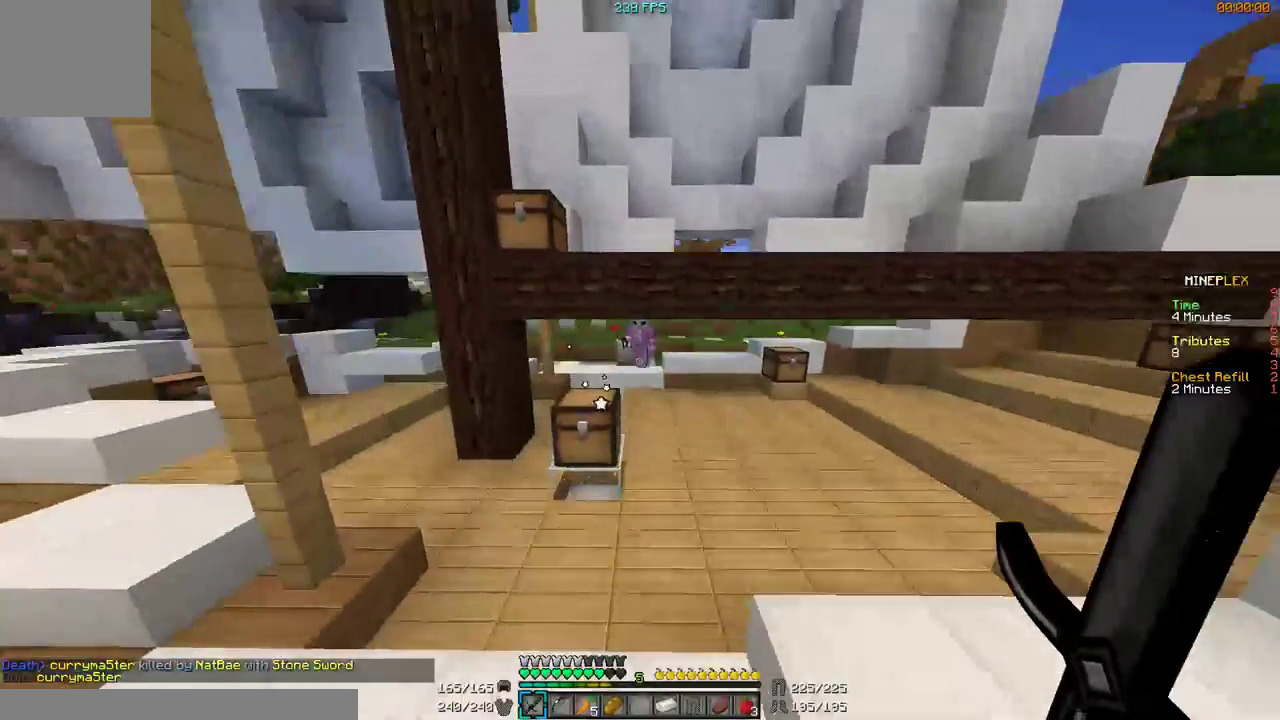
{"keys": ["w"], "mouse": [], "events": [[300, "a", "down"], [467, "a", "up"]]}
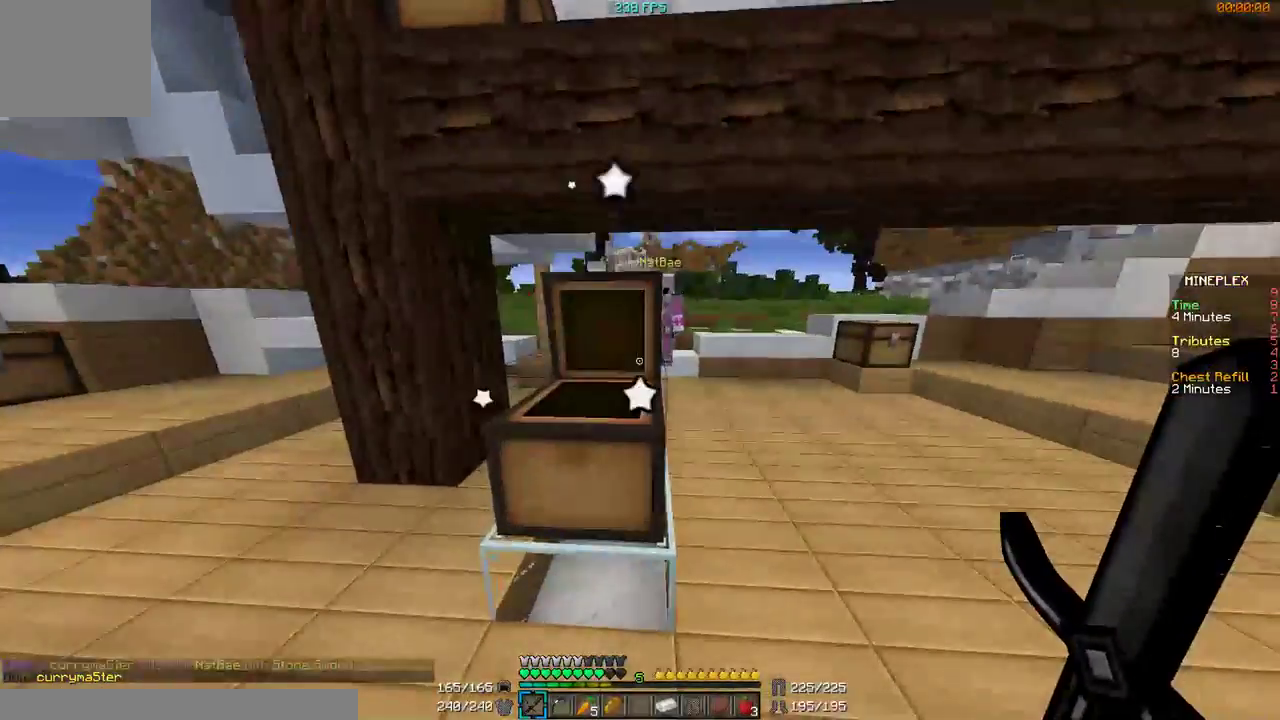
{"keys": ["d", "w"], "mouse": ["left"], "events": [[67, "d", "down"], [300, "mouse_left", "down"], [467, "mouse_left", "up"], [500, "mouse_left", "down"]]}
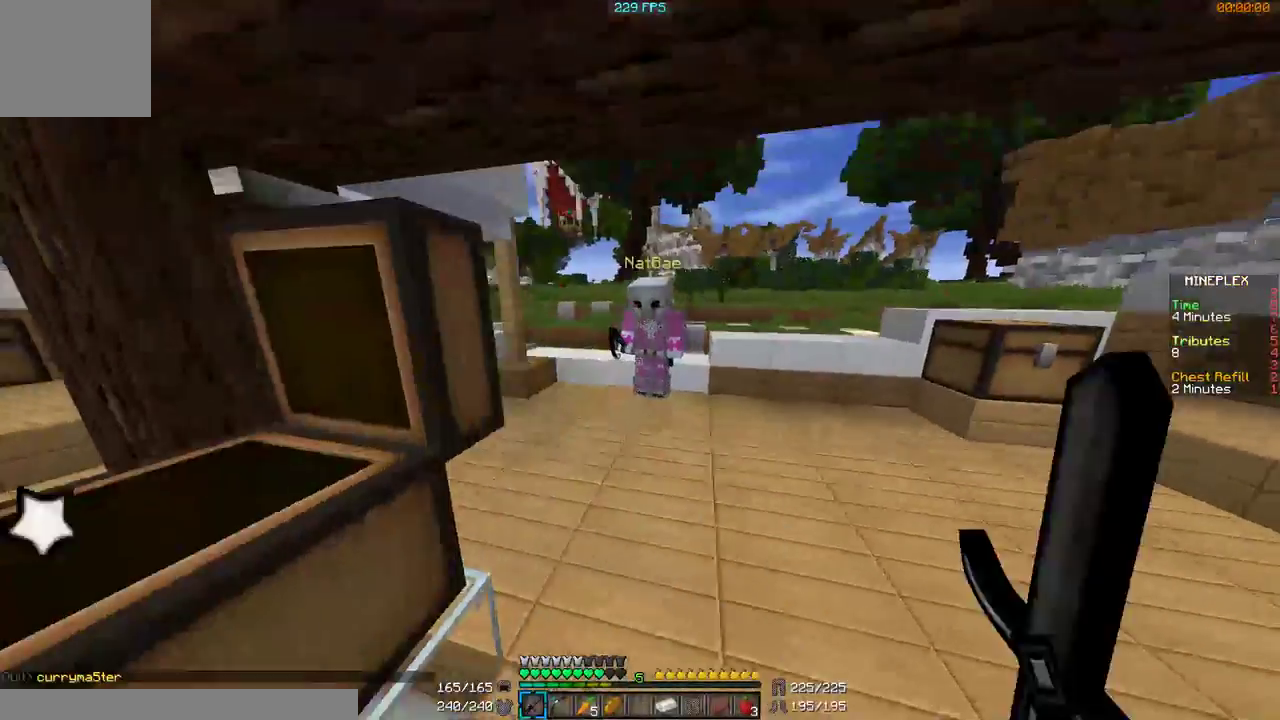
{"keys": ["a", "w"], "mouse": [], "events": [[67, "mouse_left", "up"], [100, "mouse_left", "down"], [167, "mouse_left", "up"], [200, "mouse_left", "down"], [267, "mouse_left", "up"], [367, "mouse_left", "down"], [467, "a", "down"], [467, "d", "up"], [467, "mouse_left", "up"]]}
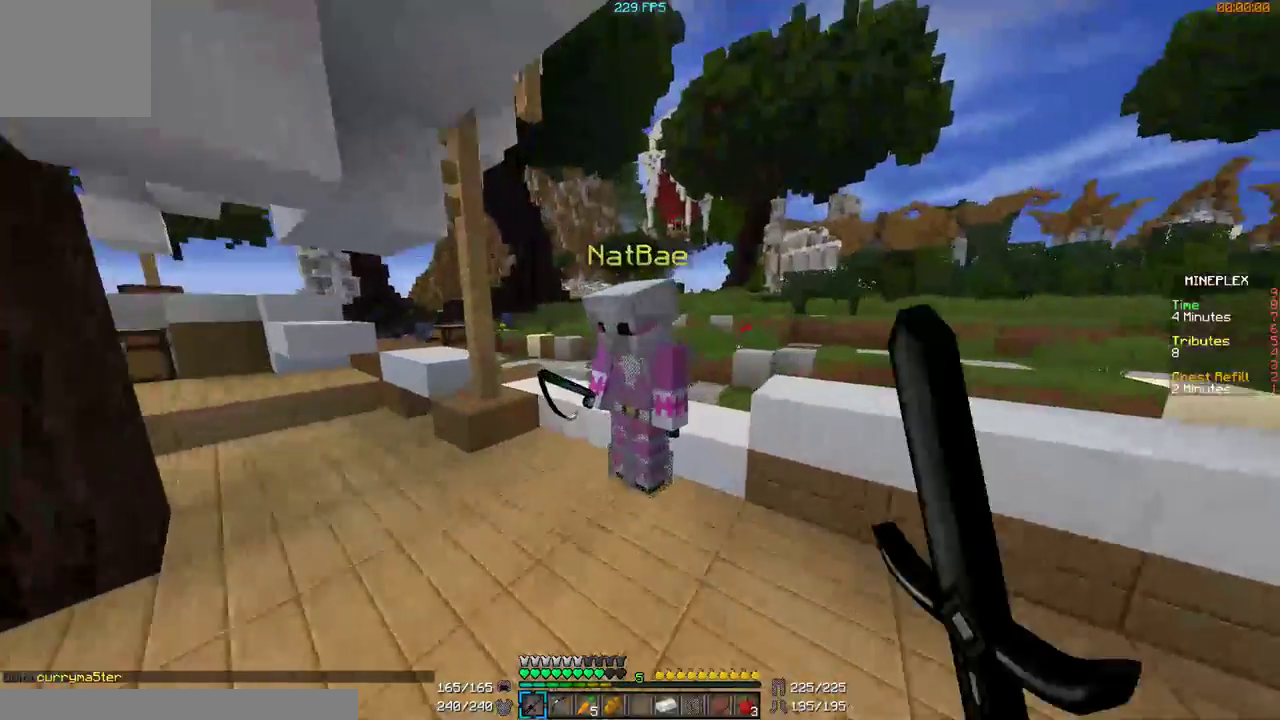
{"keys": ["a", "w"], "mouse": [], "events": [[100, "mouse_left", "down"], [167, "mouse_left", "up"], [400, "mouse_left", "down"], [467, "mouse_left", "up"]]}
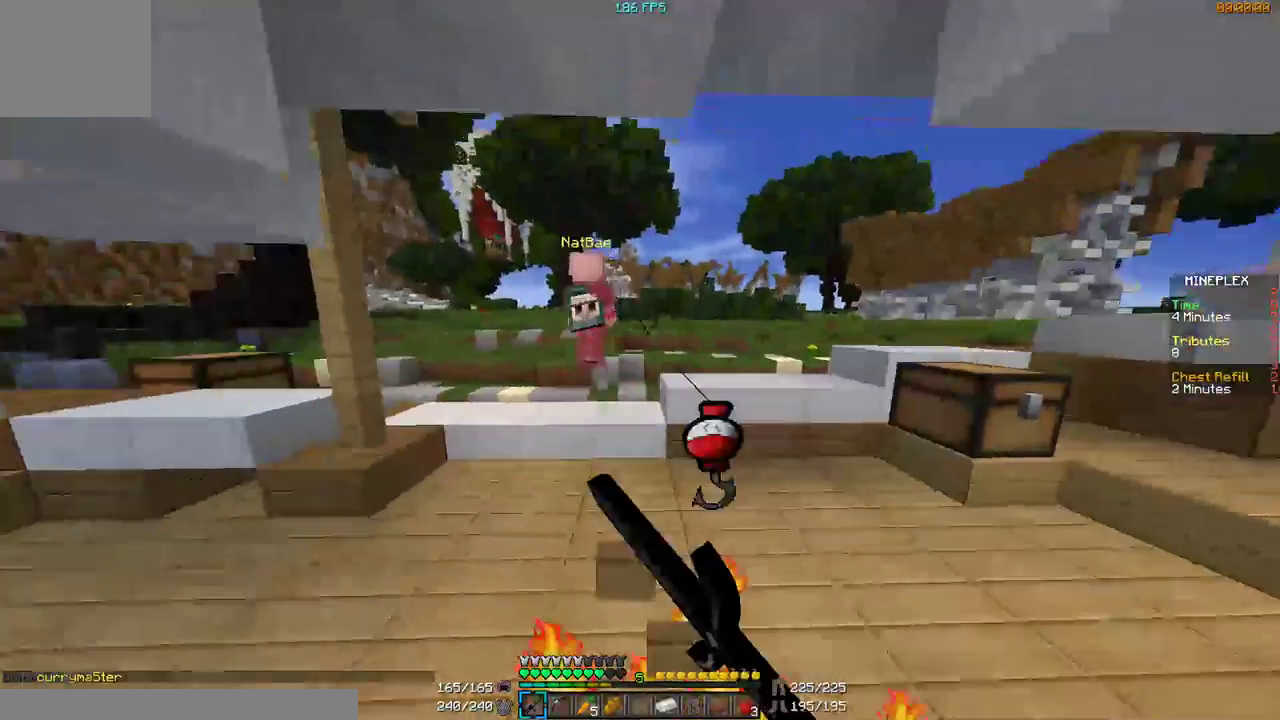
{"keys": ["a"], "mouse": [], "events": [[200, "a", "up"], [467, "a", "down"], [467, "w", "up"]]}
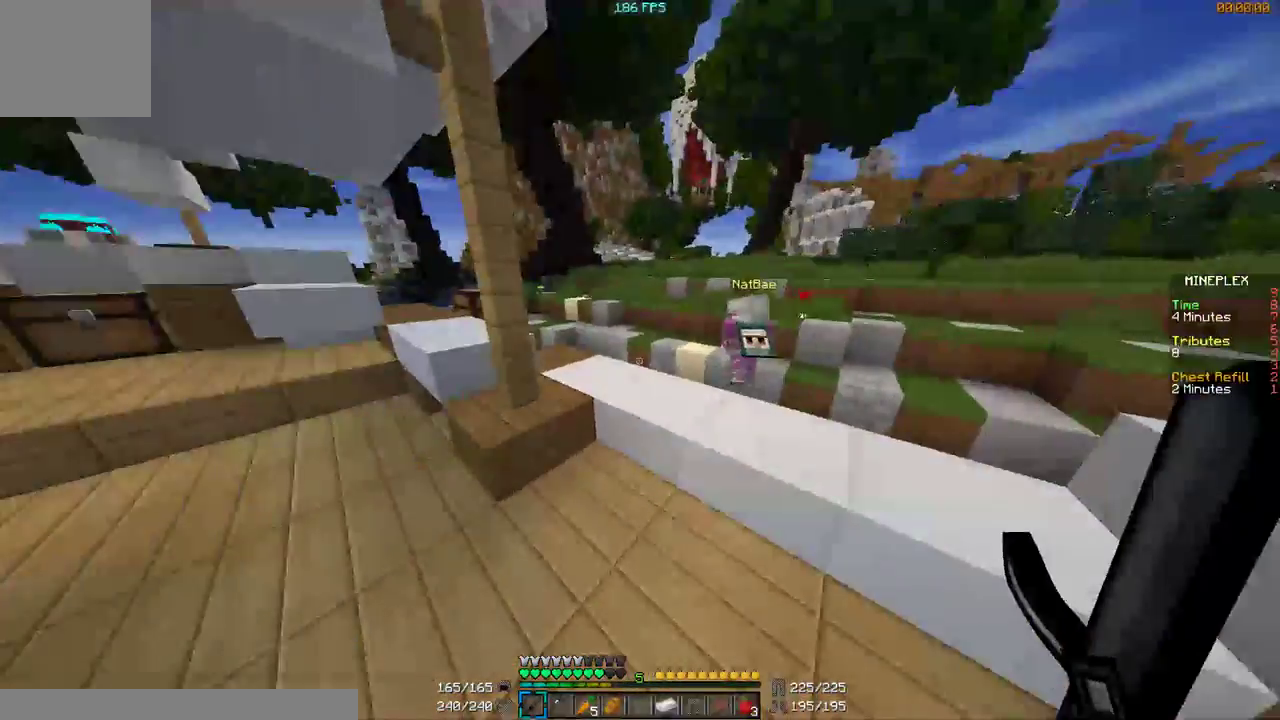
{"keys": ["a", "s"], "mouse": [], "events": [[100, "s", "down"]]}
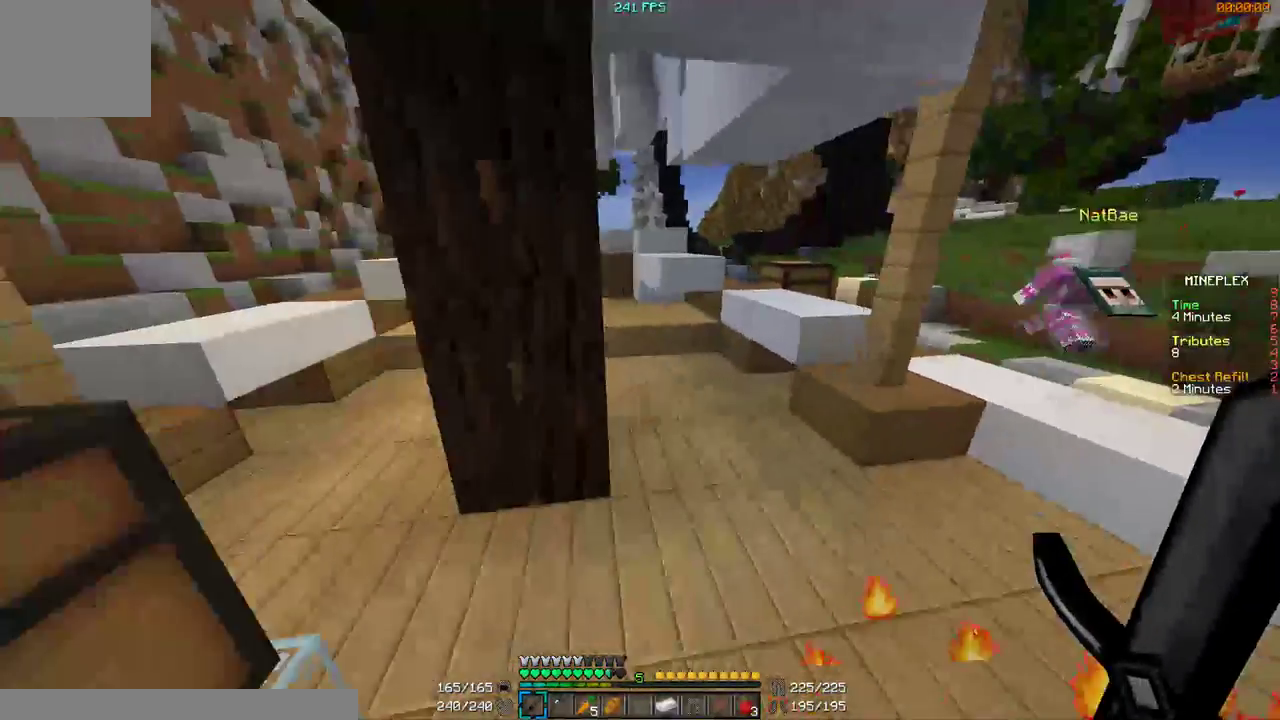
{"keys": ["a"], "mouse": [], "events": [[467, "s", "up"]]}